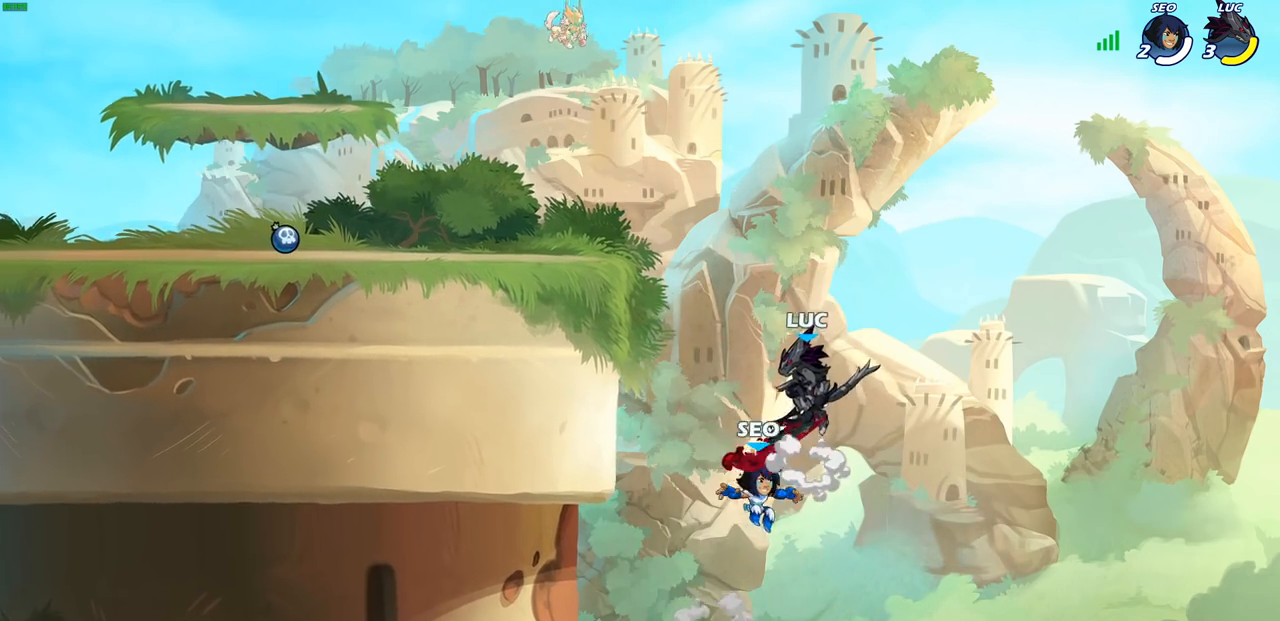
Gameplay with a controller (PlayStation layout); each line is a JSON object with the inputs held at the frame after it. "events" lists button and stick changes between this image and that frame as [ms after this image, input, new state], when the widget could be followed in between.
{"buttons": [], "left_stick": "left", "right_stick": "center", "events": [[17, "CROSS", "down"], [267, "CROSS", "up"], [283, "left_stick", "down-left"], [333, "SQUARE", "down"], [433, "SQUARE", "up"], [433, "left_stick", "left"]]}
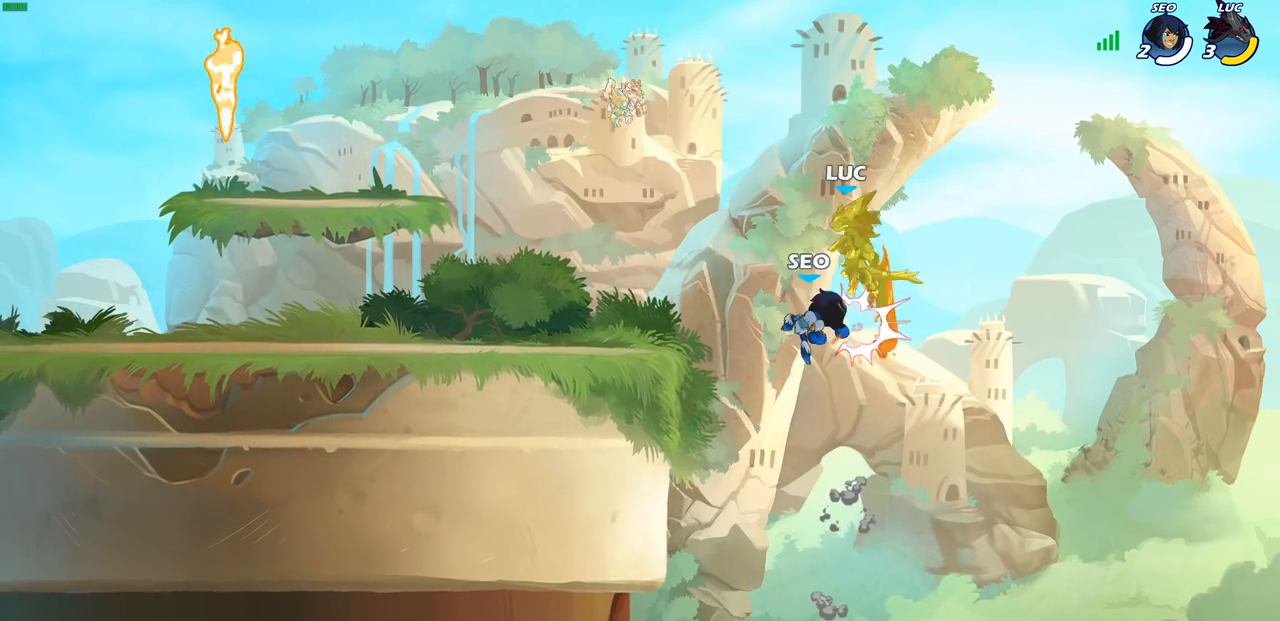
{"buttons": [], "left_stick": "left", "right_stick": "center", "events": []}
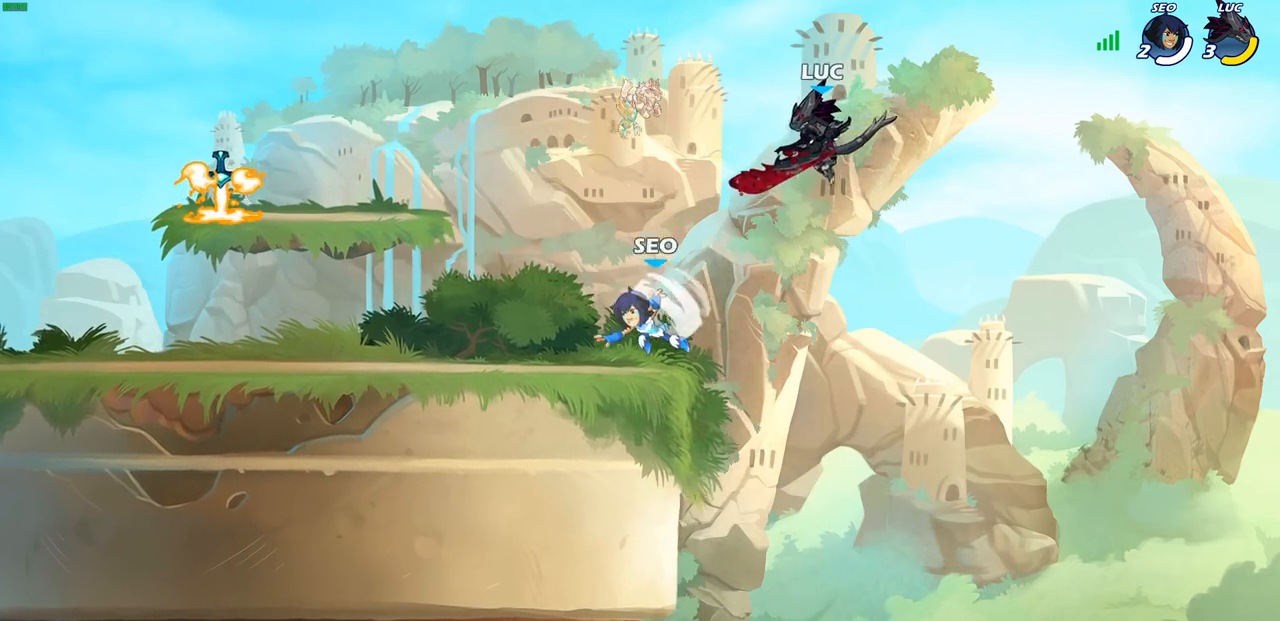
{"buttons": [], "left_stick": "left", "right_stick": "center", "events": [[267, "SQUARE", "down"], [350, "SQUARE", "up"]]}
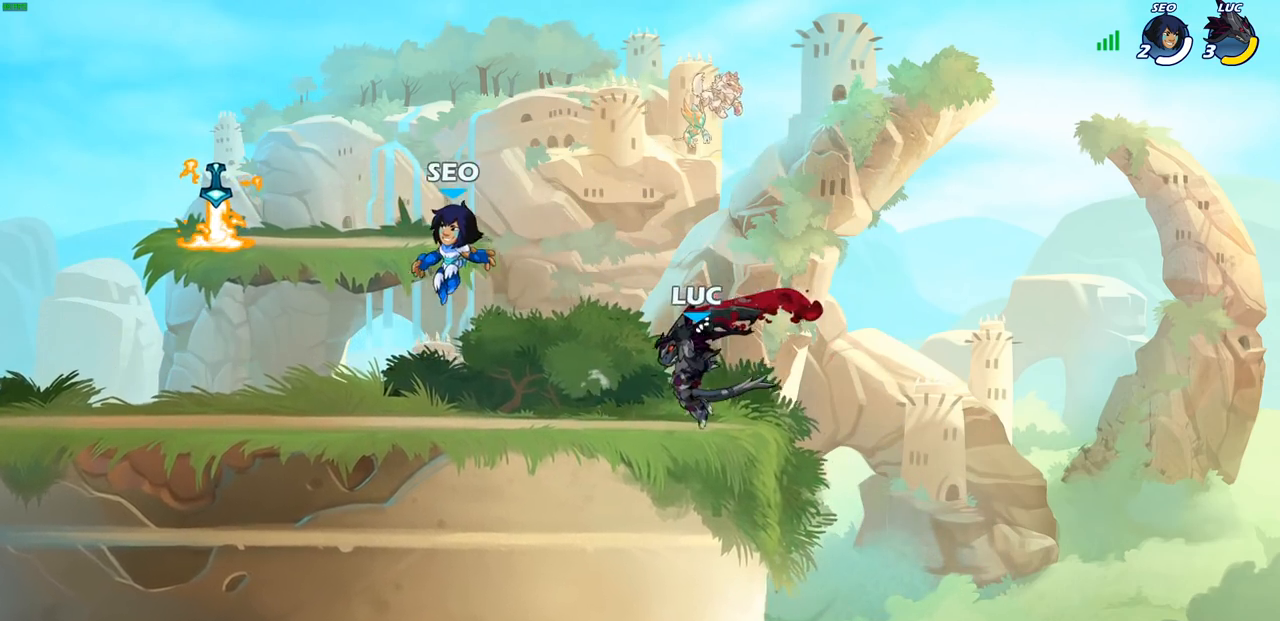
{"buttons": [], "left_stick": "center", "right_stick": "center", "events": [[17, "left_stick", "center"]]}
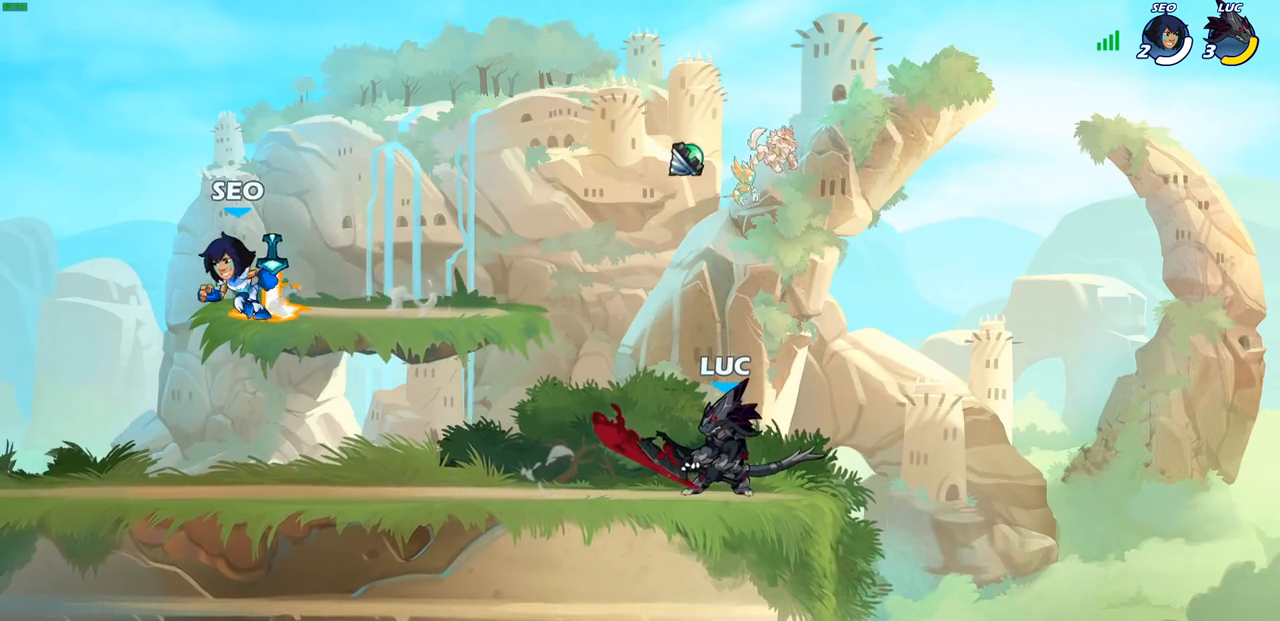
{"buttons": [], "left_stick": "left", "right_stick": "center", "events": [[167, "left_stick", "left"]]}
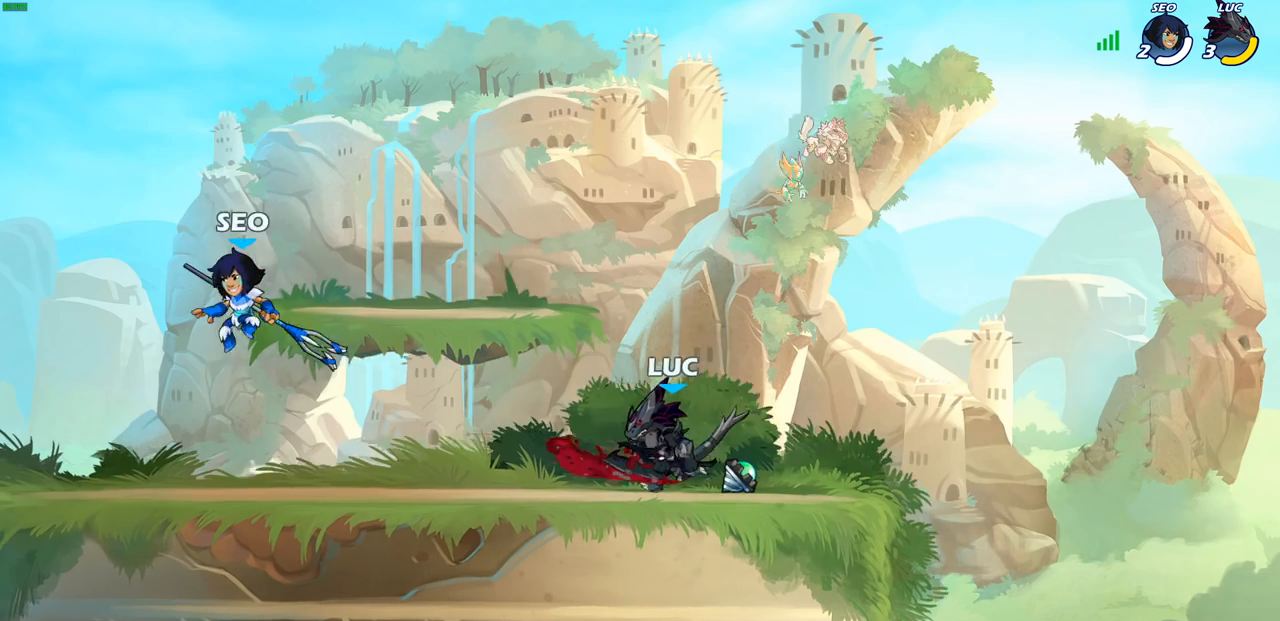
{"buttons": [], "left_stick": "center", "right_stick": "center", "events": [[67, "R2", "down"], [200, "R2", "up"], [217, "left_stick", "center"], [317, "SQUARE", "down"], [417, "SQUARE", "up"]]}
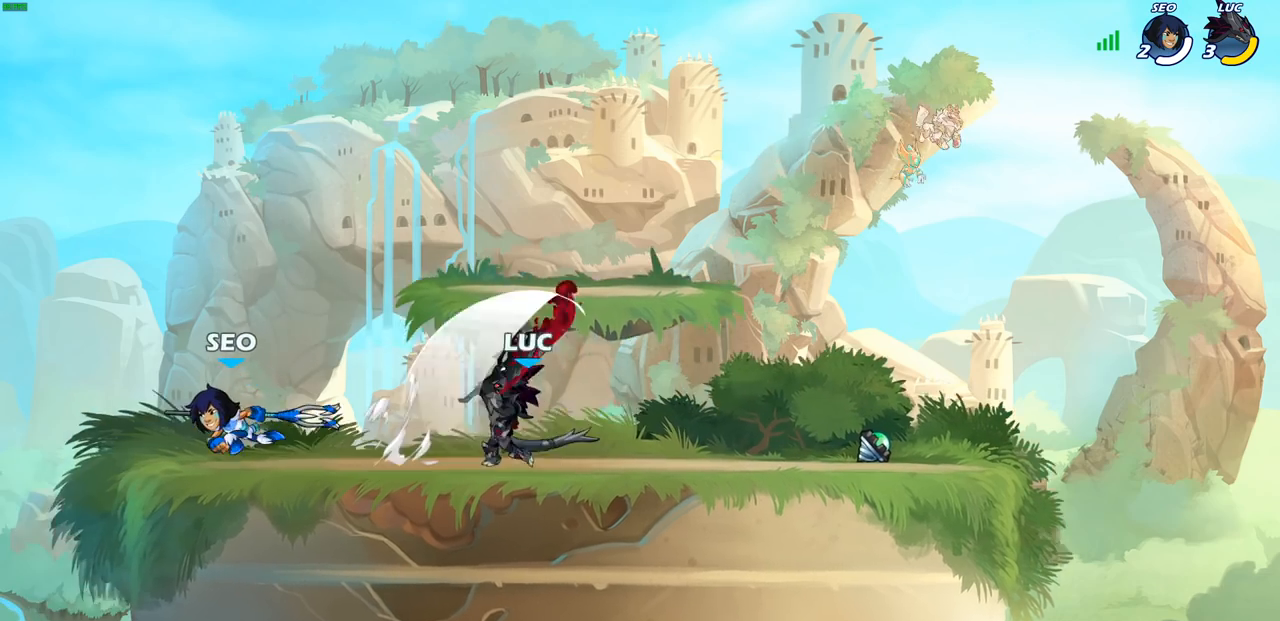
{"buttons": ["SQUARE"], "left_stick": "down-left", "right_stick": "center", "events": [[17, "SQUARE", "down"], [133, "SQUARE", "up"], [167, "left_stick", "down-left"], [233, "SQUARE", "down"], [333, "SQUARE", "up"], [417, "SQUARE", "down"]]}
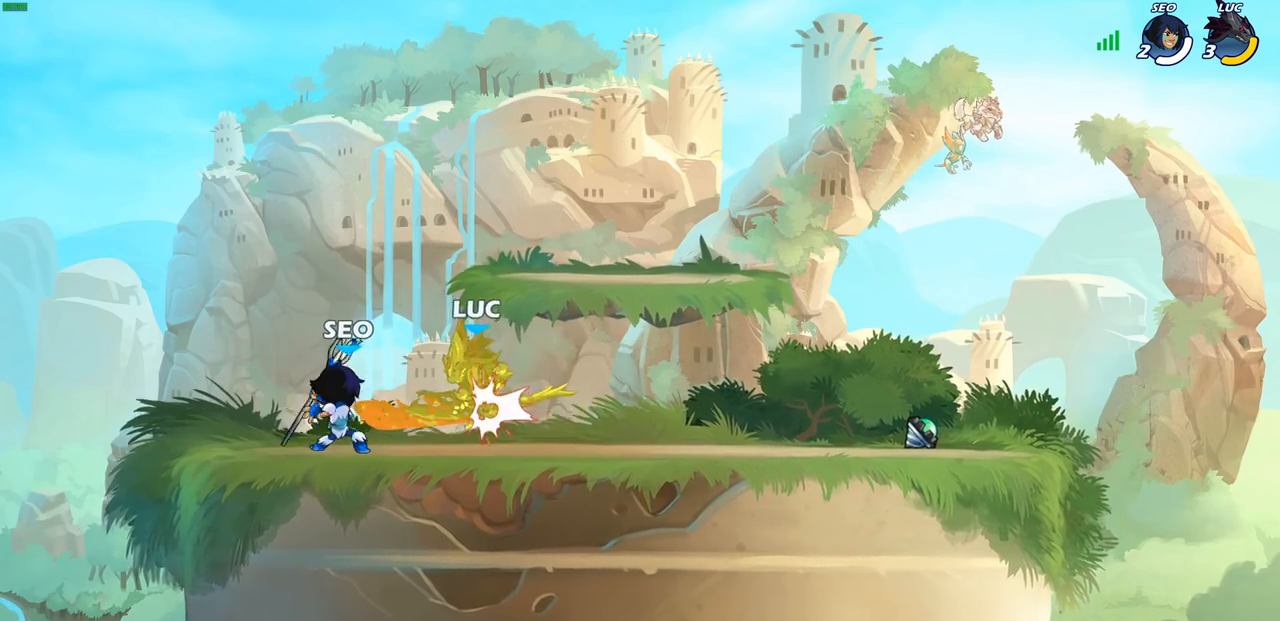
{"buttons": [], "left_stick": "left", "right_stick": "center", "events": [[17, "SQUARE", "up"], [33, "left_stick", "center"], [83, "SQUARE", "down"], [200, "SQUARE", "up"], [300, "left_stick", "up-left"], [400, "left_stick", "left"]]}
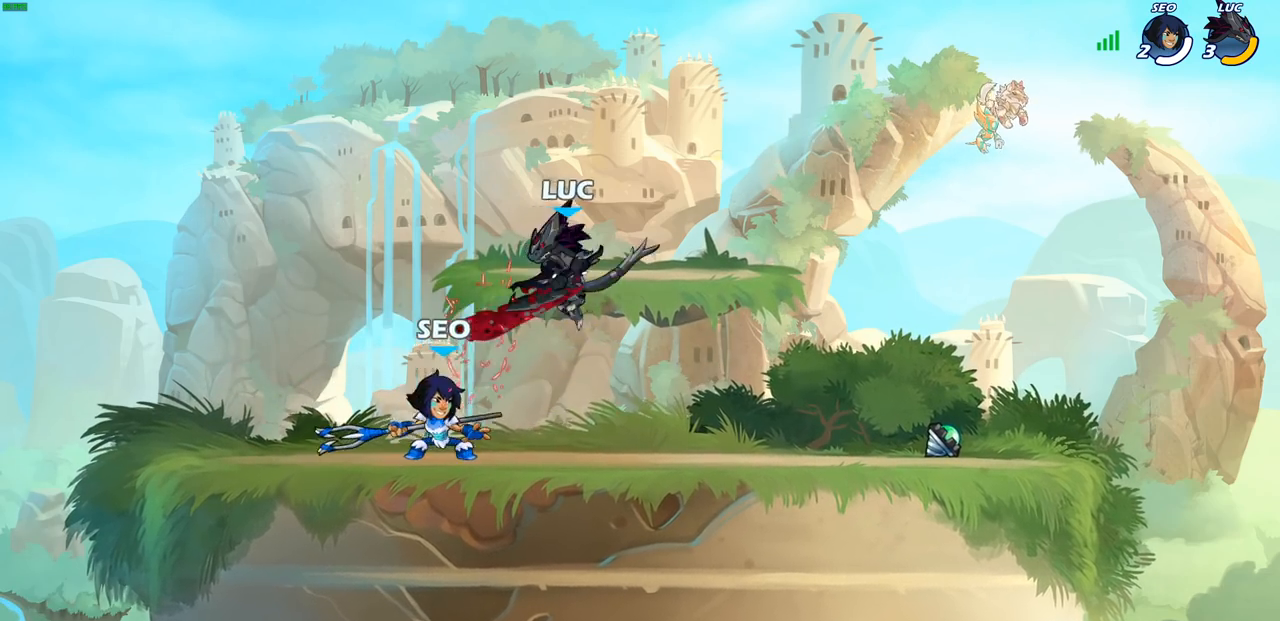
{"buttons": [], "left_stick": "up-right", "right_stick": "center", "events": [[33, "R2", "down"], [183, "left_stick", "down"], [233, "R2", "up"], [233, "left_stick", "right"], [300, "CROSS", "down"], [417, "left_stick", "up-right"], [483, "CROSS", "up"]]}
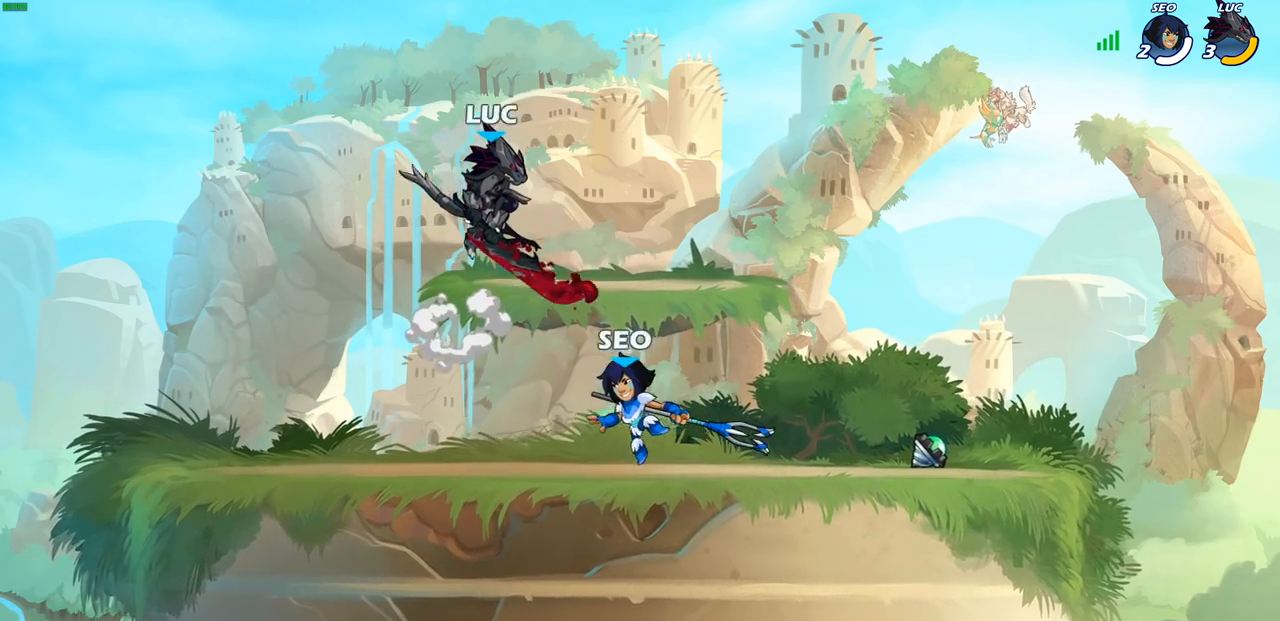
{"buttons": [], "left_stick": "down-left", "right_stick": "center", "events": [[133, "left_stick", "left"], [233, "left_stick", "down-left"], [383, "SQUARE", "down"], [483, "SQUARE", "up"]]}
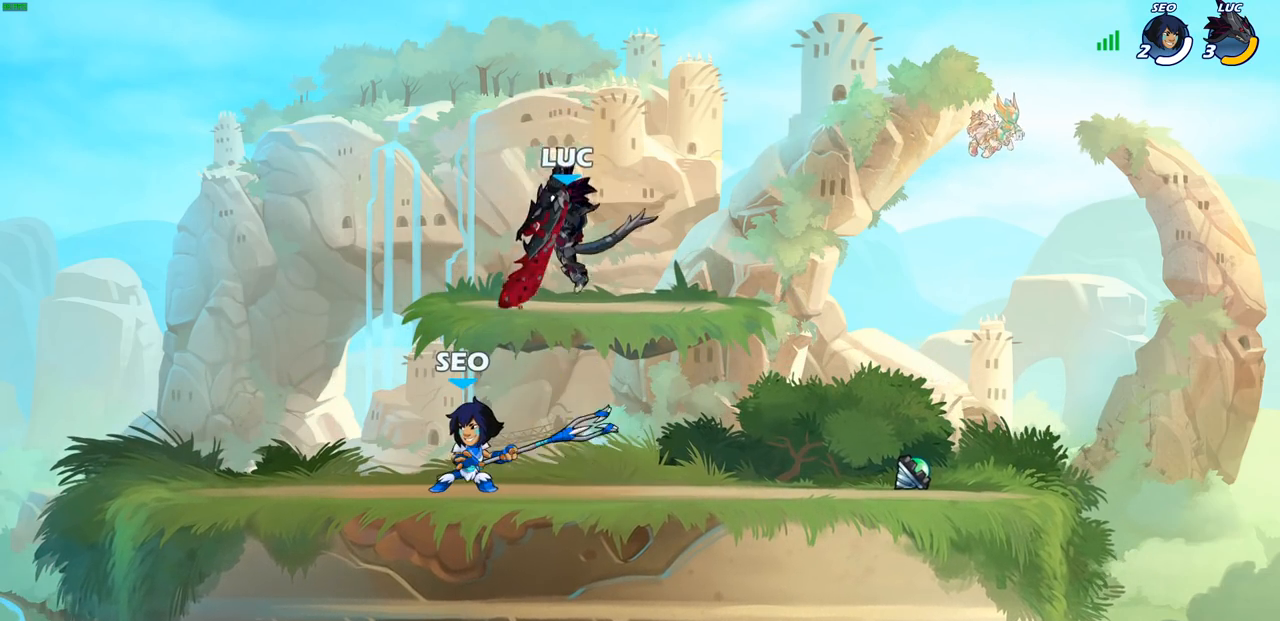
{"buttons": [], "left_stick": "center", "right_stick": "center", "events": [[350, "SQUARE", "down"], [367, "left_stick", "center"], [450, "SQUARE", "up"]]}
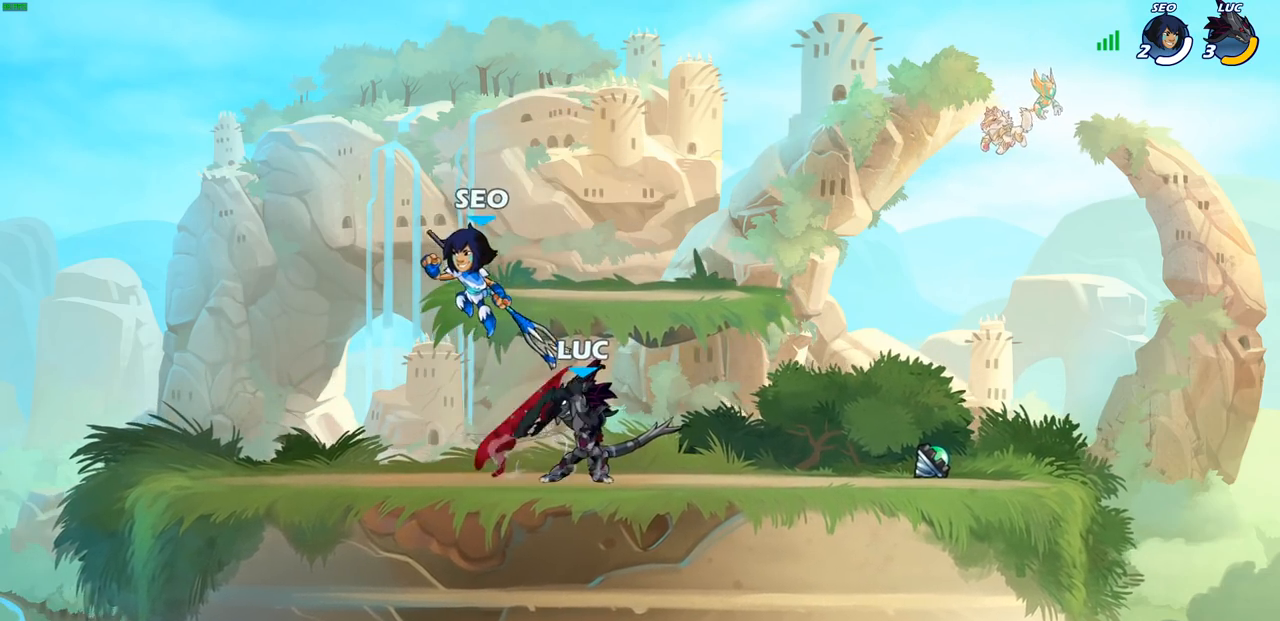
{"buttons": [], "left_stick": "center", "right_stick": "center", "events": [[33, "SQUARE", "down"], [150, "SQUARE", "up"], [217, "SQUARE", "down"], [317, "SQUARE", "up"], [400, "SQUARE", "down"], [483, "SQUARE", "up"]]}
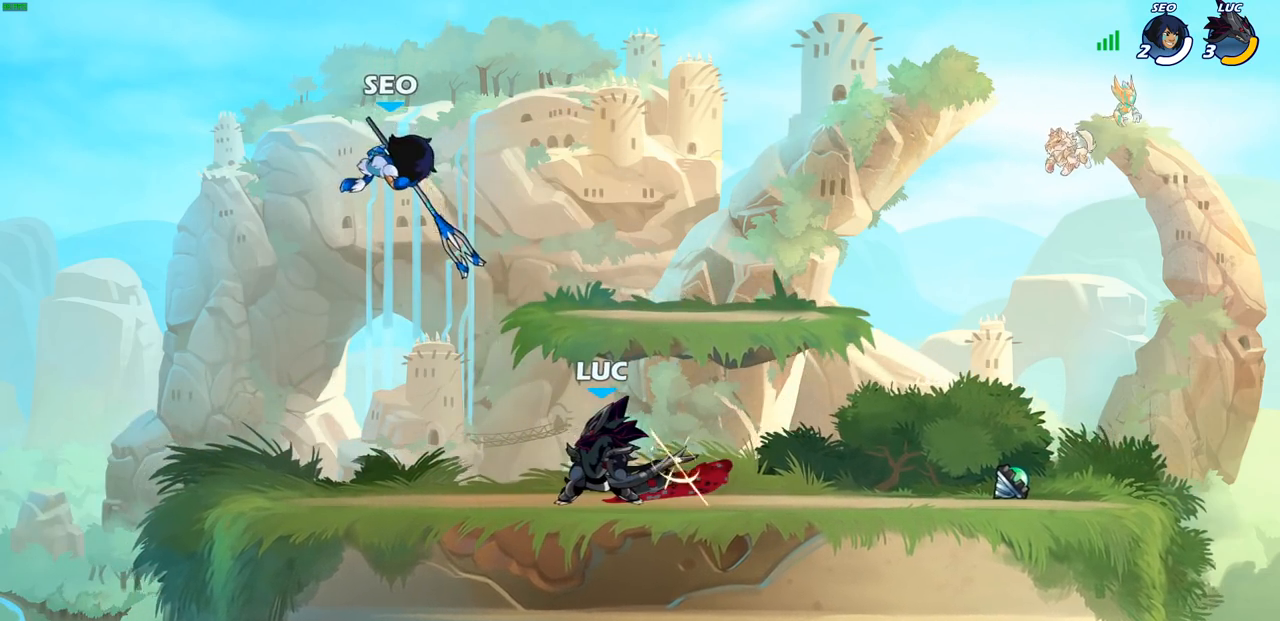
{"buttons": [], "left_stick": "center", "right_stick": "center", "events": []}
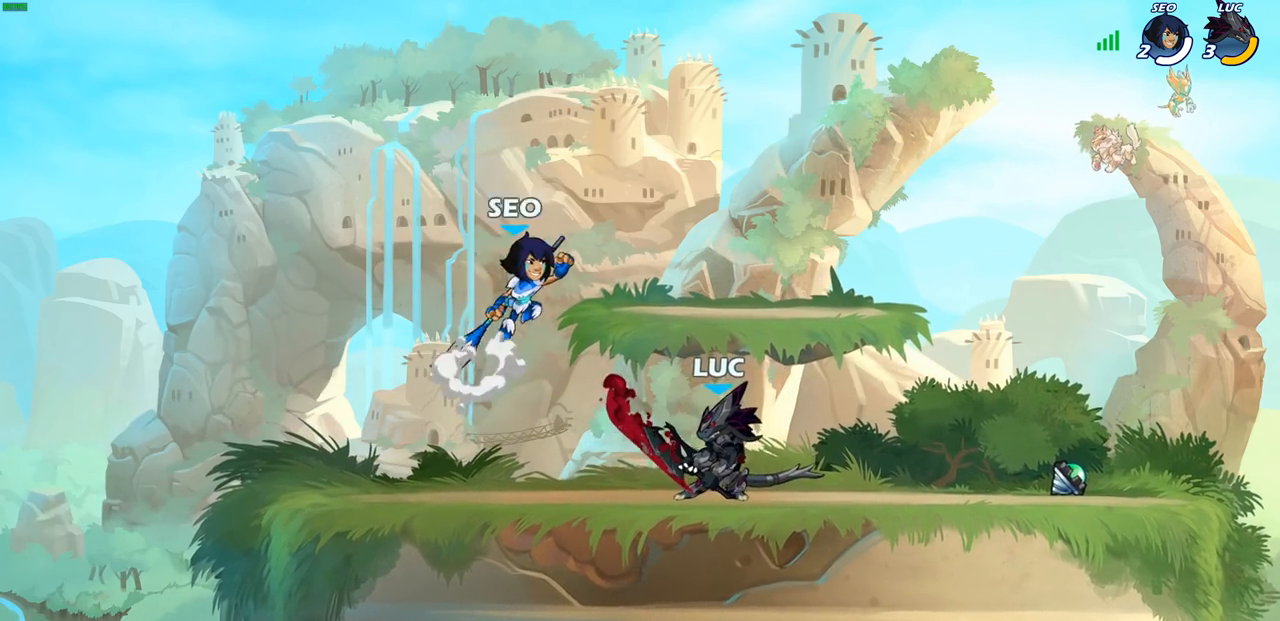
{"buttons": [], "left_stick": "down-left", "right_stick": "center", "events": [[50, "SQUARE", "down"], [167, "SQUARE", "up"], [417, "SQUARE", "down"], [433, "left_stick", "down-left"], [500, "SQUARE", "up"]]}
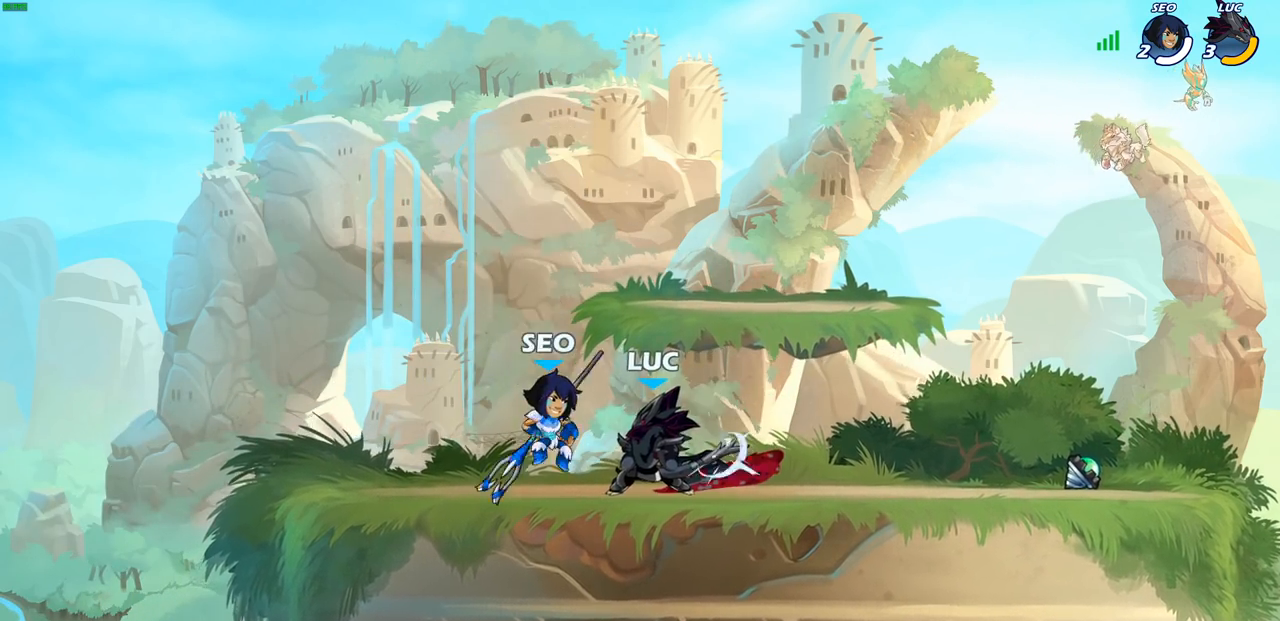
{"buttons": [], "left_stick": "center", "right_stick": "center", "events": [[83, "SQUARE", "down"], [183, "SQUARE", "up"], [217, "left_stick", "center"], [233, "SQUARE", "down"], [350, "SQUARE", "up"]]}
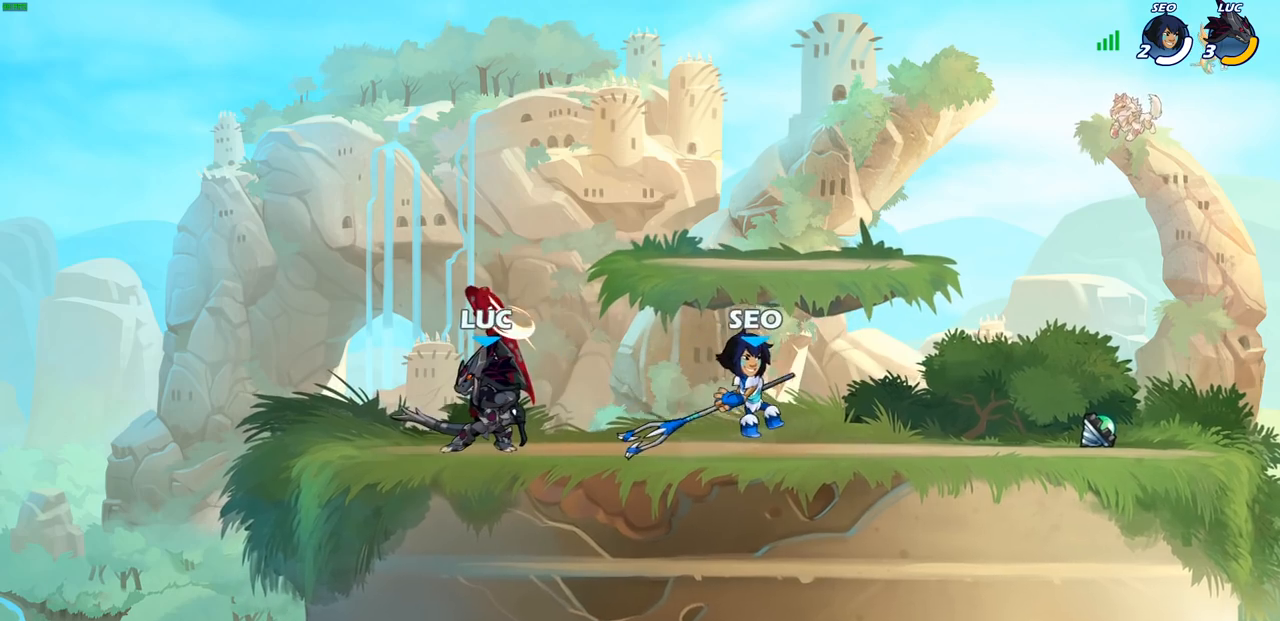
{"buttons": [], "left_stick": "up-left", "right_stick": "center", "events": [[217, "left_stick", "up-left"]]}
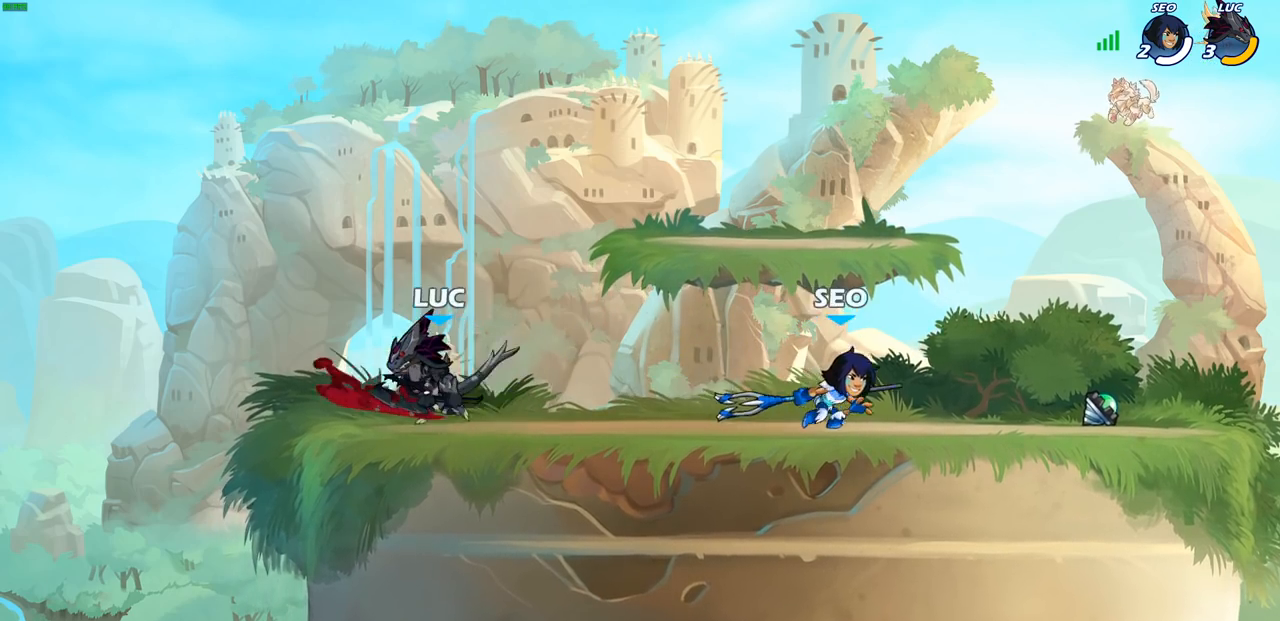
{"buttons": [], "left_stick": "center", "right_stick": "center", "events": [[100, "left_stick", "right"], [267, "R2", "down"], [350, "SQUARE", "down"], [350, "left_stick", "down"], [383, "R2", "up"], [450, "SQUARE", "up"], [483, "left_stick", "center"]]}
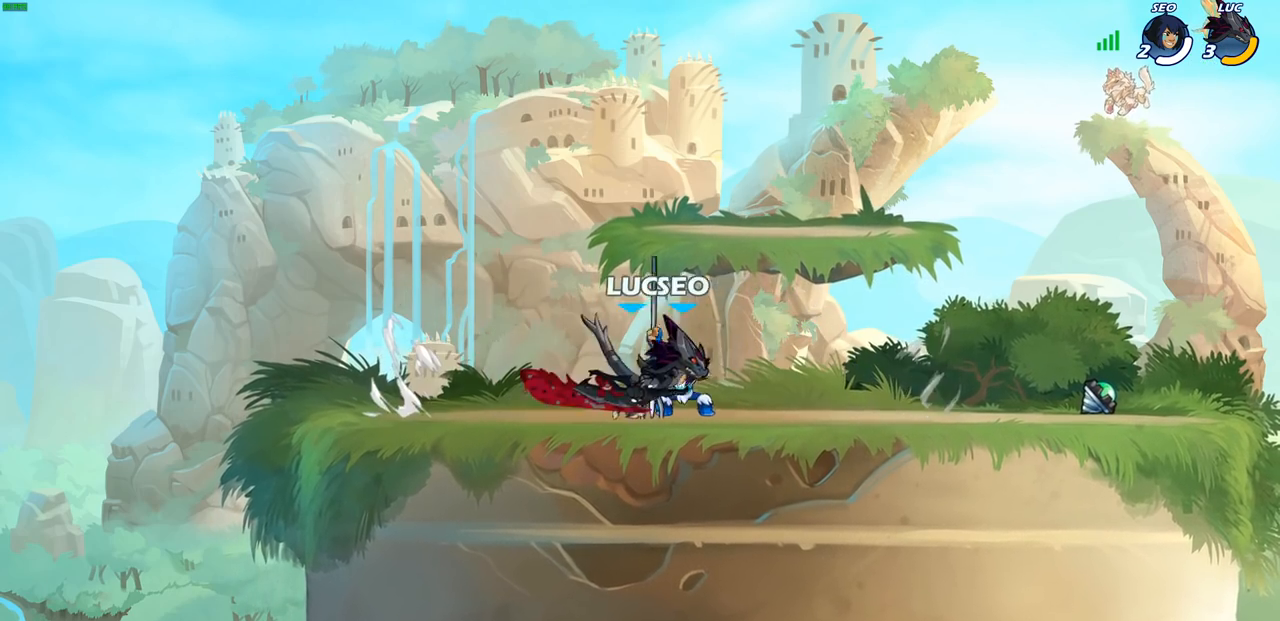
{"buttons": [], "left_stick": "center", "right_stick": "center", "events": [[50, "SQUARE", "down"], [133, "SQUARE", "up"]]}
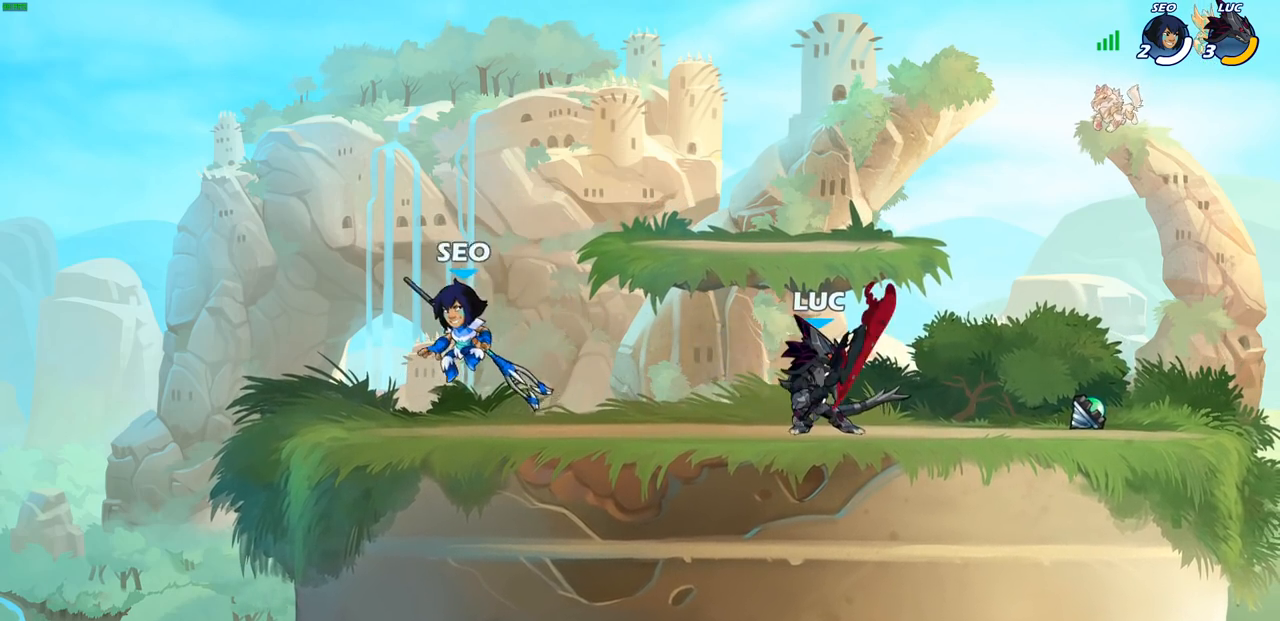
{"buttons": [], "left_stick": "center", "right_stick": "center", "events": [[117, "left_stick", "right"], [500, "left_stick", "center"]]}
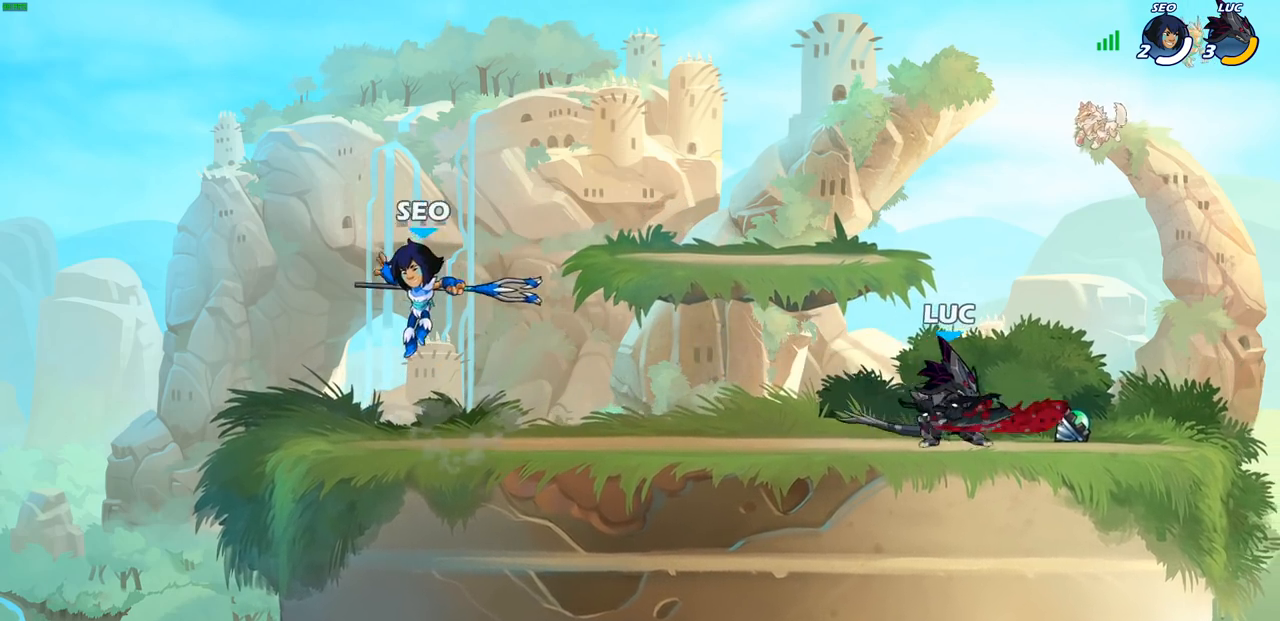
{"buttons": [], "left_stick": "right", "right_stick": "center", "events": [[17, "left_stick", "left"], [267, "left_stick", "center"], [500, "left_stick", "right"]]}
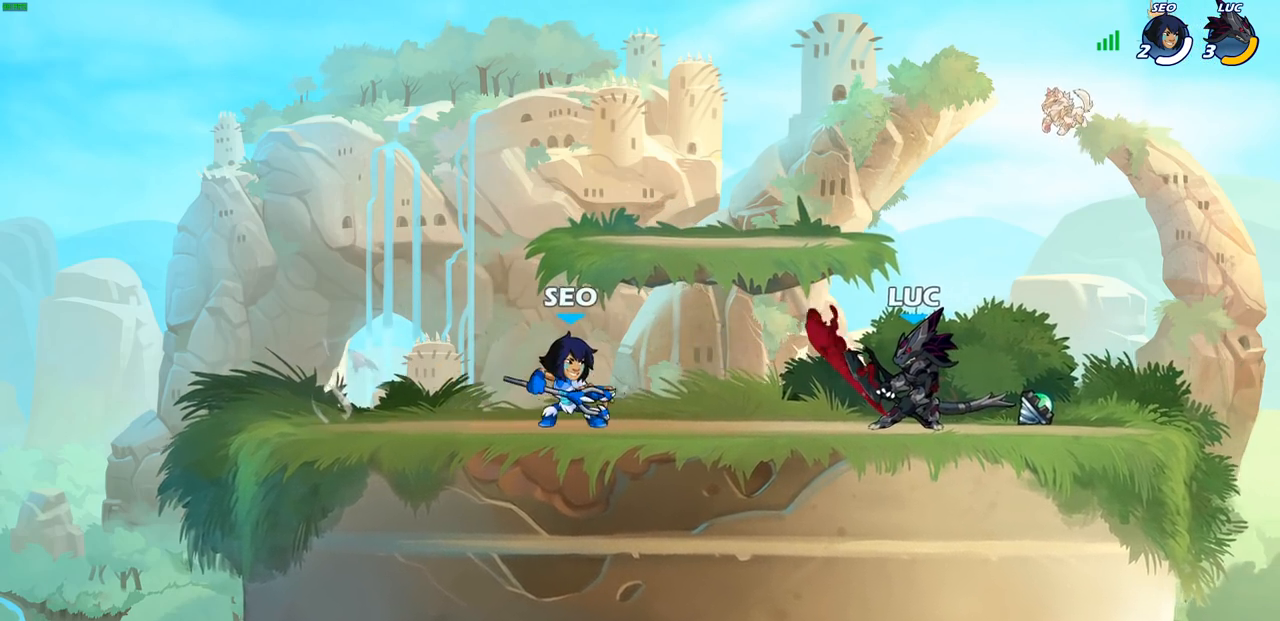
{"buttons": ["R2"], "left_stick": "left", "right_stick": "center", "events": [[33, "R2", "down"], [183, "R2", "up"], [200, "left_stick", "center"], [350, "left_stick", "left"], [400, "R2", "down"]]}
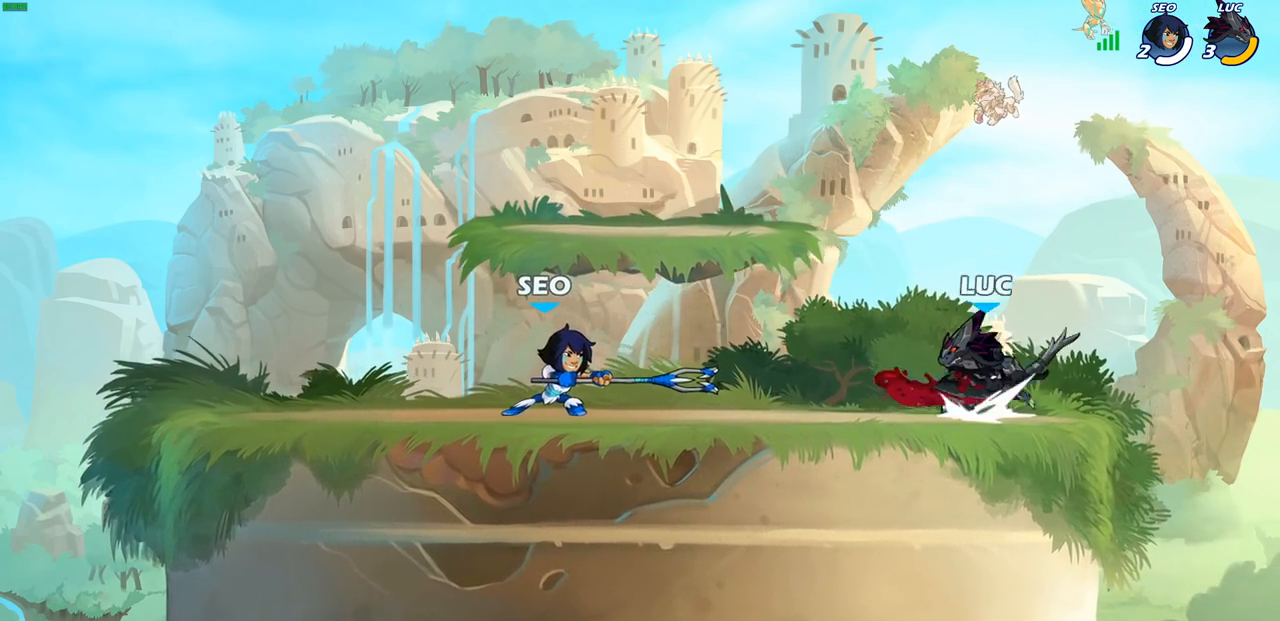
{"buttons": [], "left_stick": "center", "right_stick": "center", "events": [[17, "R2", "up"], [50, "SQUARE", "down"], [133, "left_stick", "center"], [150, "SQUARE", "up"], [233, "SQUARE", "down"], [333, "SQUARE", "up"], [400, "SQUARE", "down"], [500, "SQUARE", "up"]]}
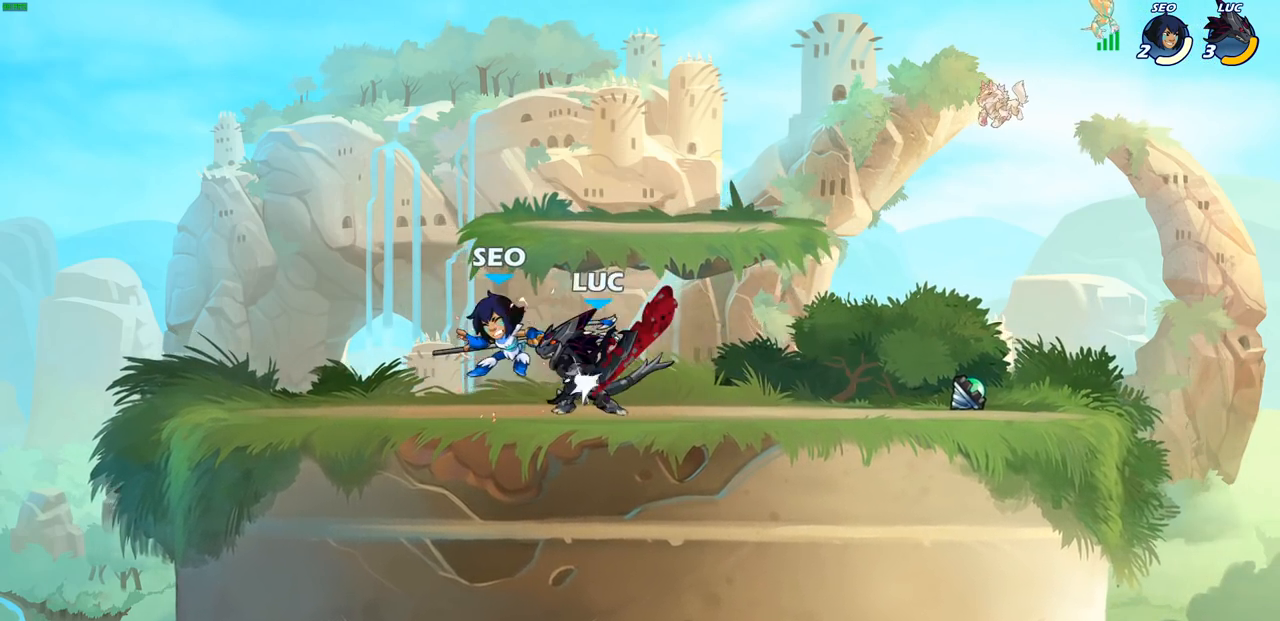
{"buttons": [], "left_stick": "center", "right_stick": "center", "events": [[17, "left_stick", "left"], [100, "SQUARE", "down"], [183, "SQUARE", "up"], [250, "left_stick", "center"], [333, "SQUARE", "down"], [433, "SQUARE", "up"]]}
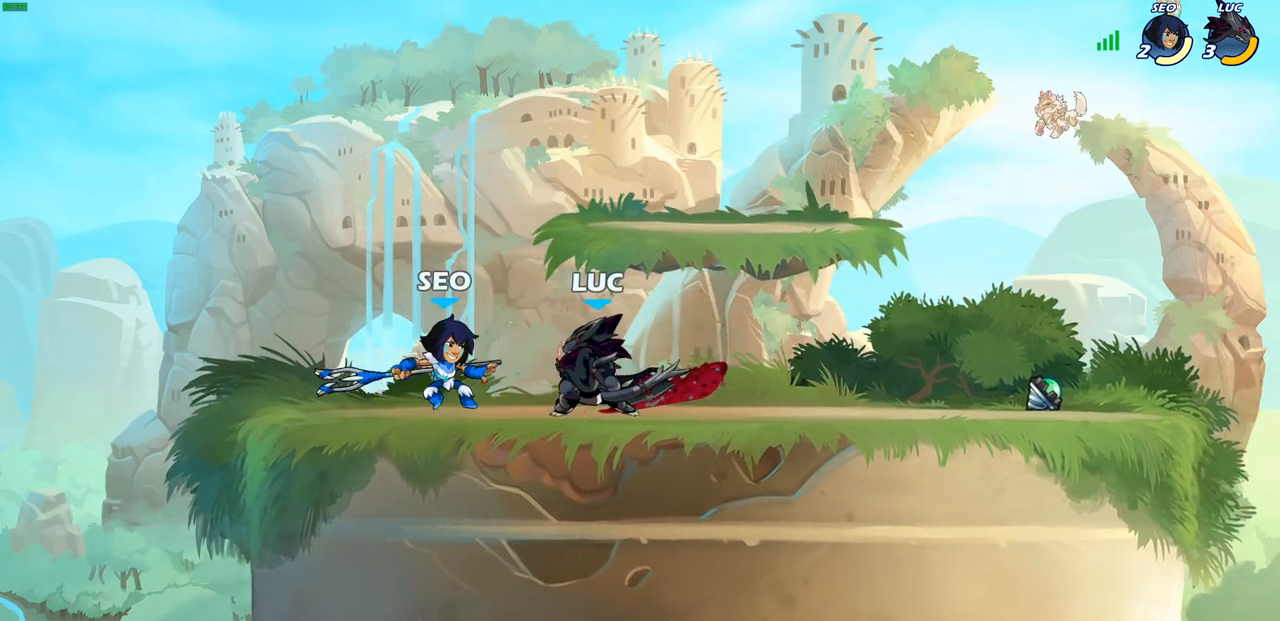
{"buttons": [], "left_stick": "center", "right_stick": "center", "events": [[283, "left_stick", "right"], [417, "left_stick", "center"]]}
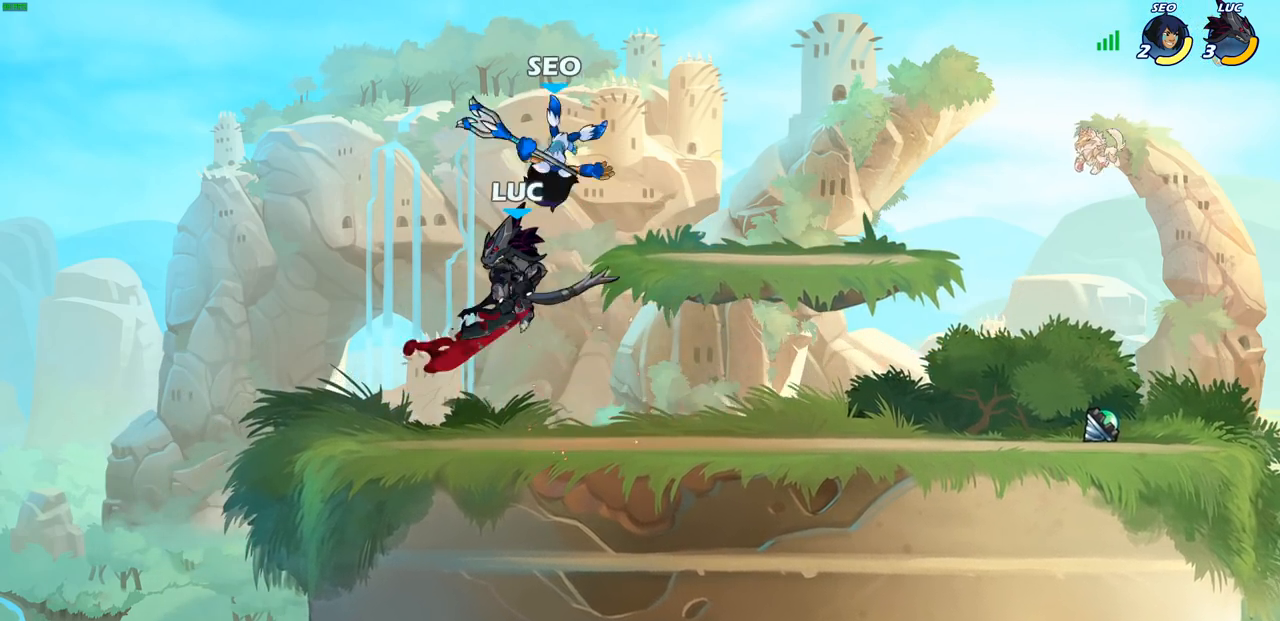
{"buttons": [], "left_stick": "left", "right_stick": "center", "events": [[150, "left_stick", "right"], [167, "CROSS", "down"], [217, "CIRCLE", "down"], [233, "CROSS", "up"], [267, "left_stick", "up"], [317, "CIRCLE", "up"], [350, "left_stick", "center"], [450, "left_stick", "left"]]}
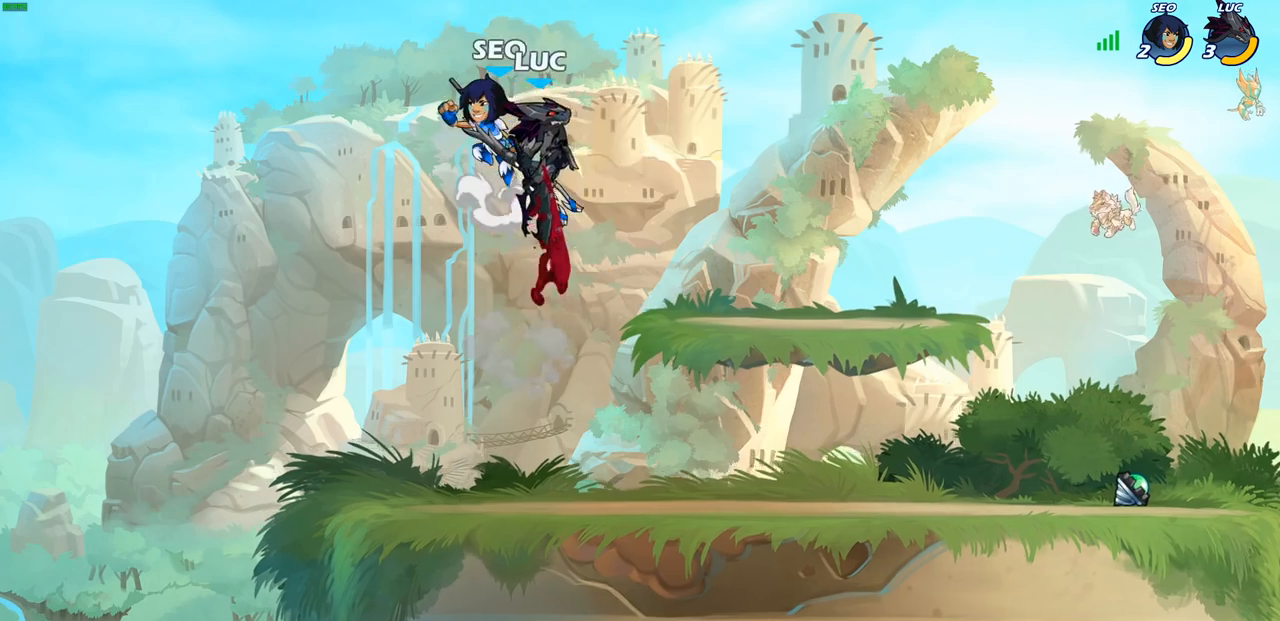
{"buttons": [], "left_stick": "down-right", "right_stick": "center", "events": [[367, "left_stick", "up-right"], [433, "left_stick", "down-right"]]}
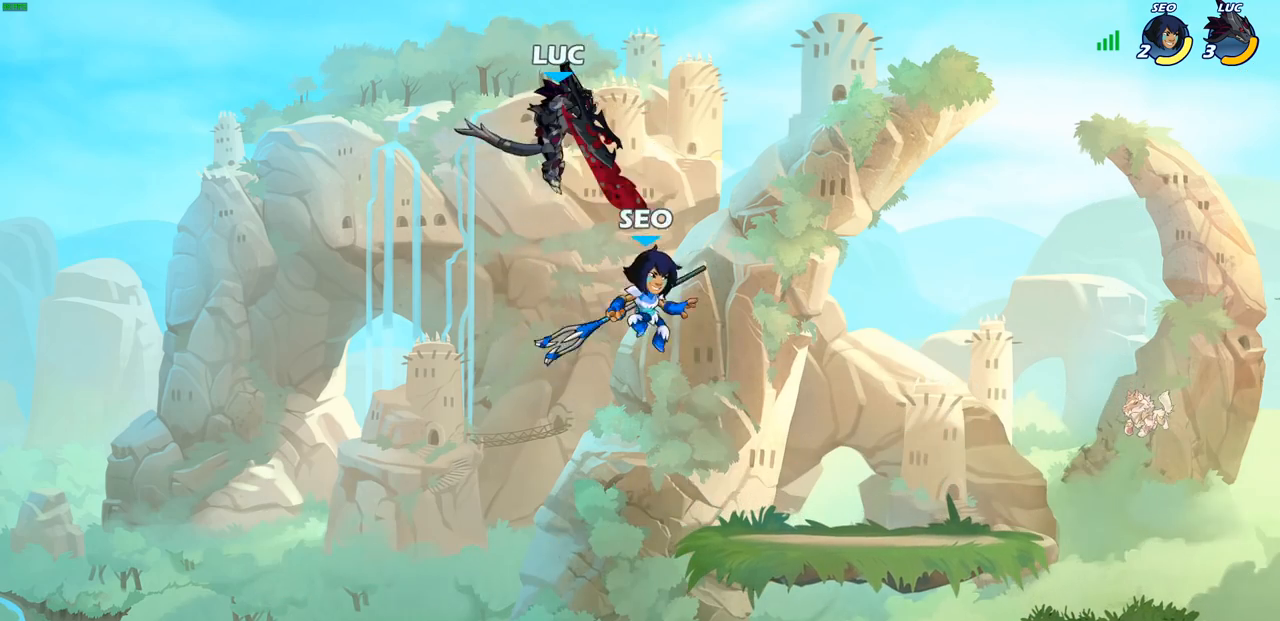
{"buttons": [], "left_stick": "right", "right_stick": "center", "events": [[17, "SQUARE", "down"], [133, "SQUARE", "up"], [433, "left_stick", "right"]]}
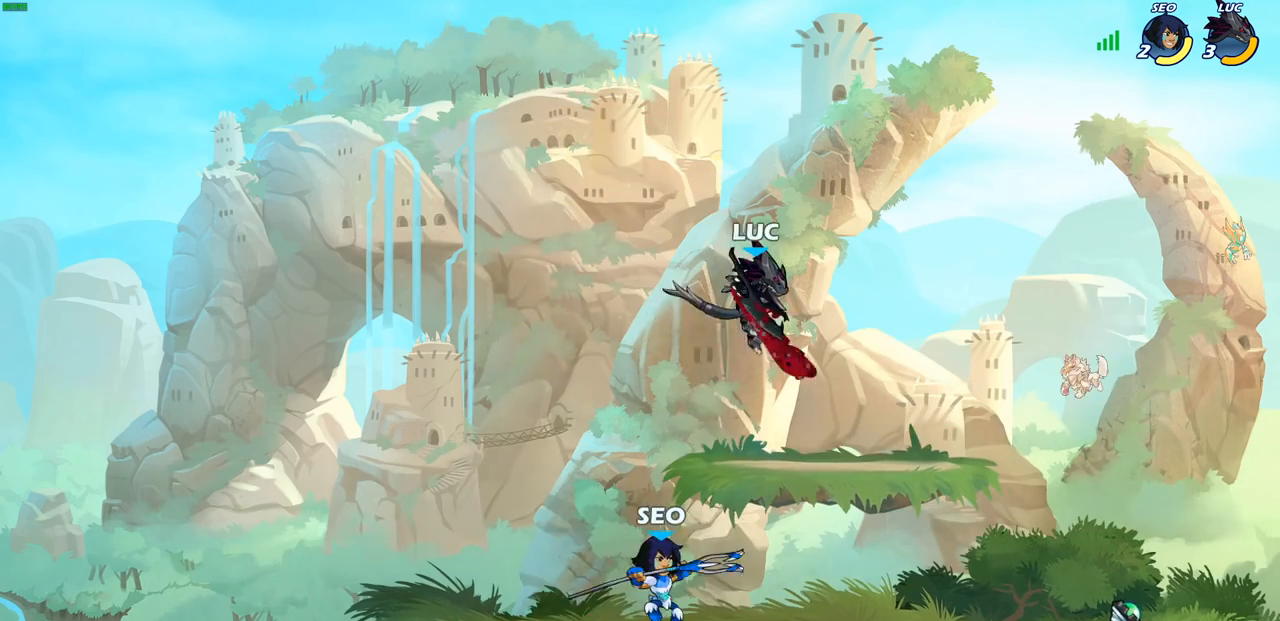
{"buttons": [], "left_stick": "left", "right_stick": "center", "events": [[100, "left_stick", "up"], [150, "left_stick", "left"], [300, "left_stick", "down-left"], [317, "R2", "down"], [450, "R2", "up"], [500, "left_stick", "left"]]}
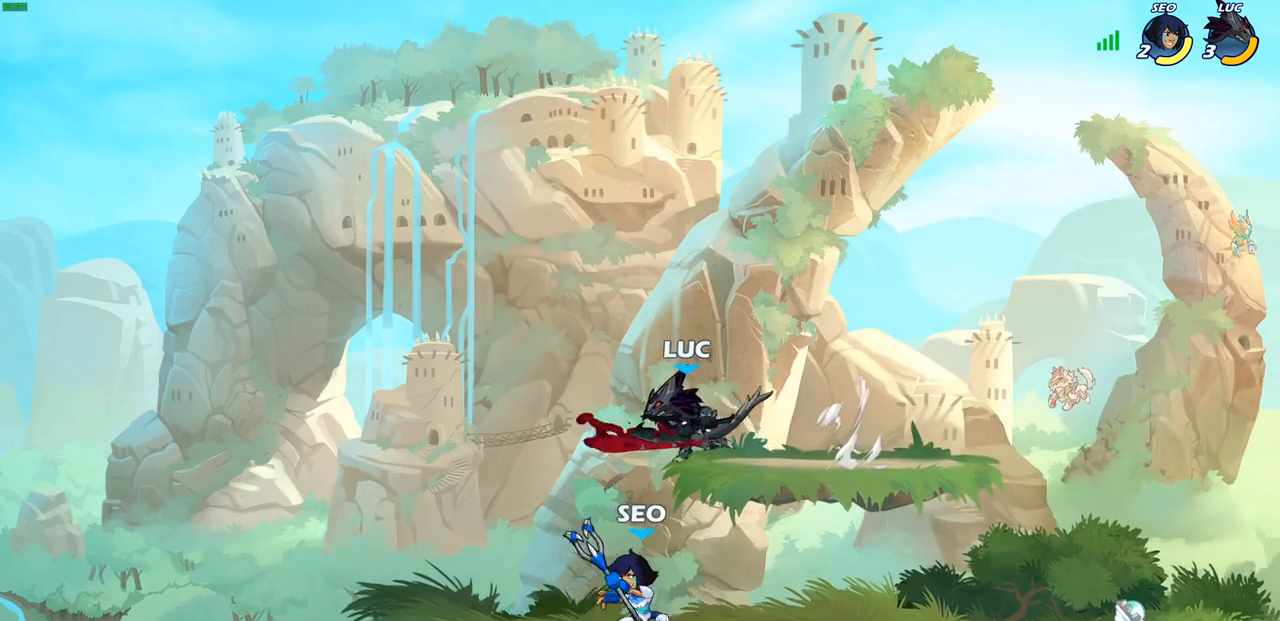
{"buttons": [], "left_stick": "right", "right_stick": "center", "events": [[33, "R2", "down"], [200, "left_stick", "right"], [217, "R2", "up"], [350, "CROSS", "down"], [467, "CROSS", "up"]]}
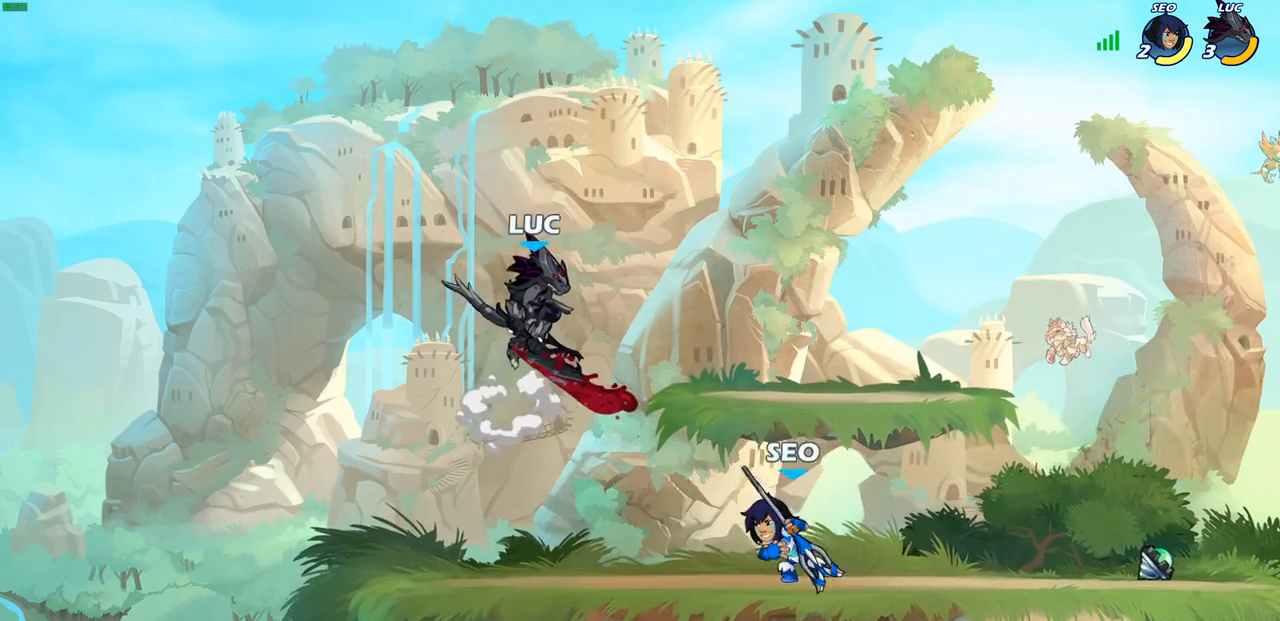
{"buttons": [], "left_stick": "down-left", "right_stick": "center", "events": [[150, "left_stick", "up-left"], [200, "left_stick", "left"], [400, "left_stick", "down"], [483, "left_stick", "down-left"]]}
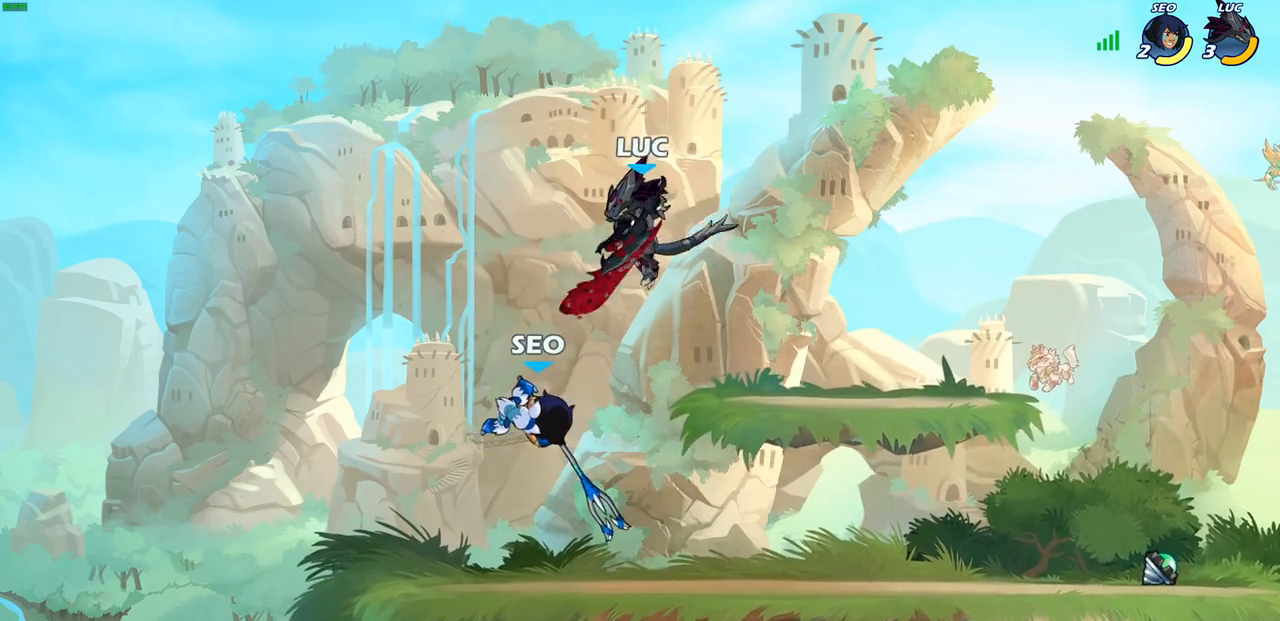
{"buttons": [], "left_stick": "center", "right_stick": "center", "events": [[67, "SQUARE", "down"], [133, "left_stick", "left"], [150, "SQUARE", "up"], [367, "SQUARE", "down"], [383, "left_stick", "down"], [450, "SQUARE", "up"], [500, "left_stick", "center"]]}